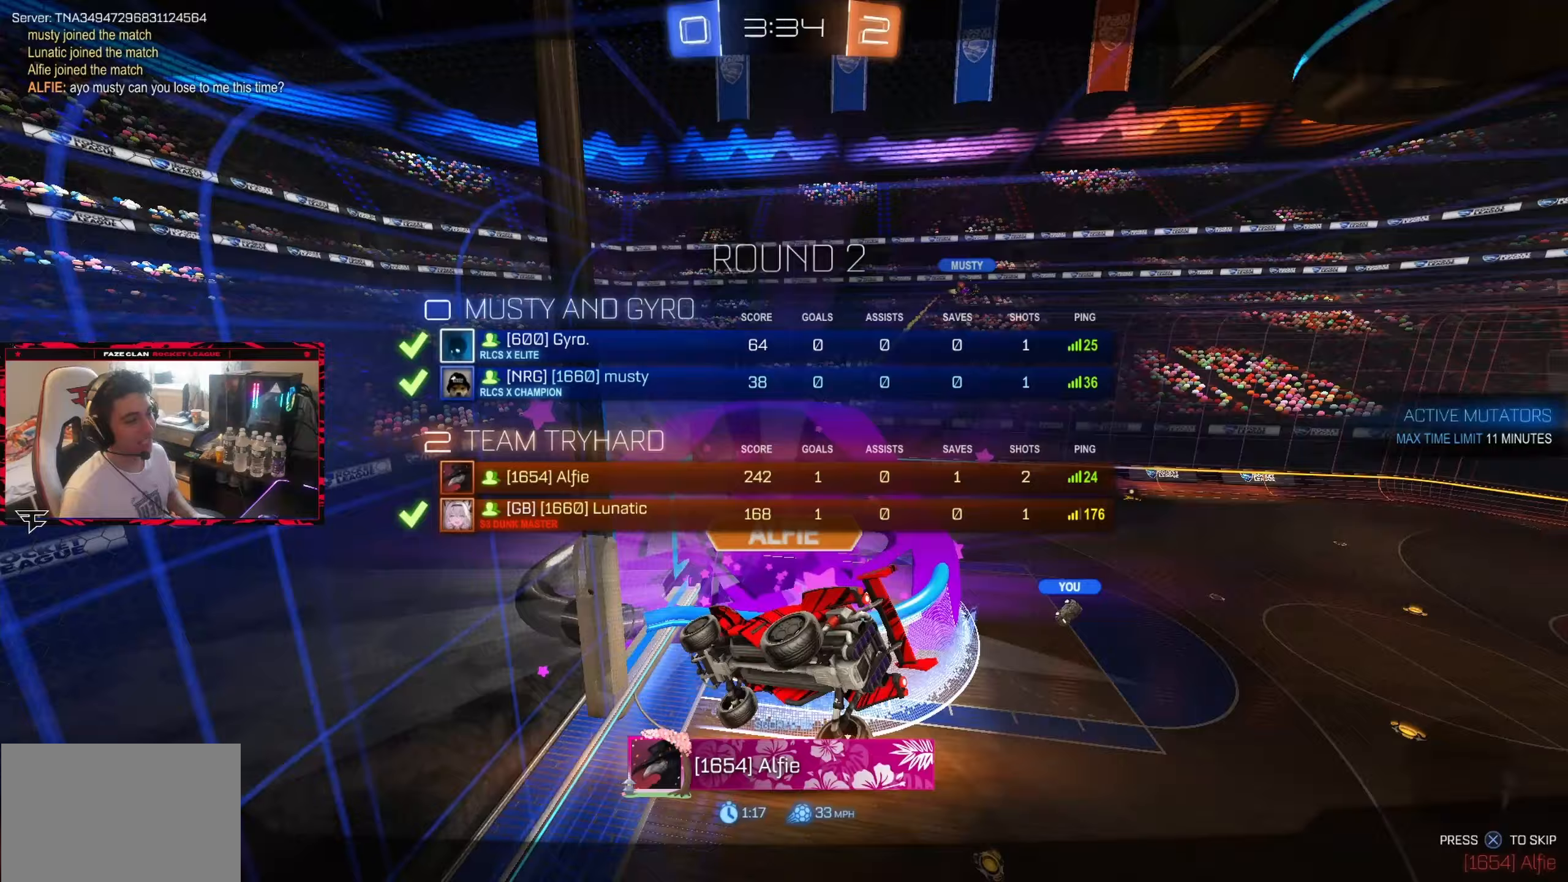
Gameplay with a controller (PlayStation layout); each line is a JSON object with the inputs held at the frame after it (dt_ms = milliseconds from this image to that frame). "events" lists button and stick changes between this image and that frame as [ms after this image, input, new state], when the widget could be followed in between. Not read: L3 R3.
{"dt_ms": 500, "buttons": ["TRIANGLE"], "left_stick": "center", "right_stick": "center", "events": [[83, "SQUARE", "up"], [83, "TRIANGLE", "down"], [133, "TRIANGLE", "up"], [233, "TRIANGLE", "down"], [333, "TRIANGLE", "up"], [417, "TRIANGLE", "down"]]}
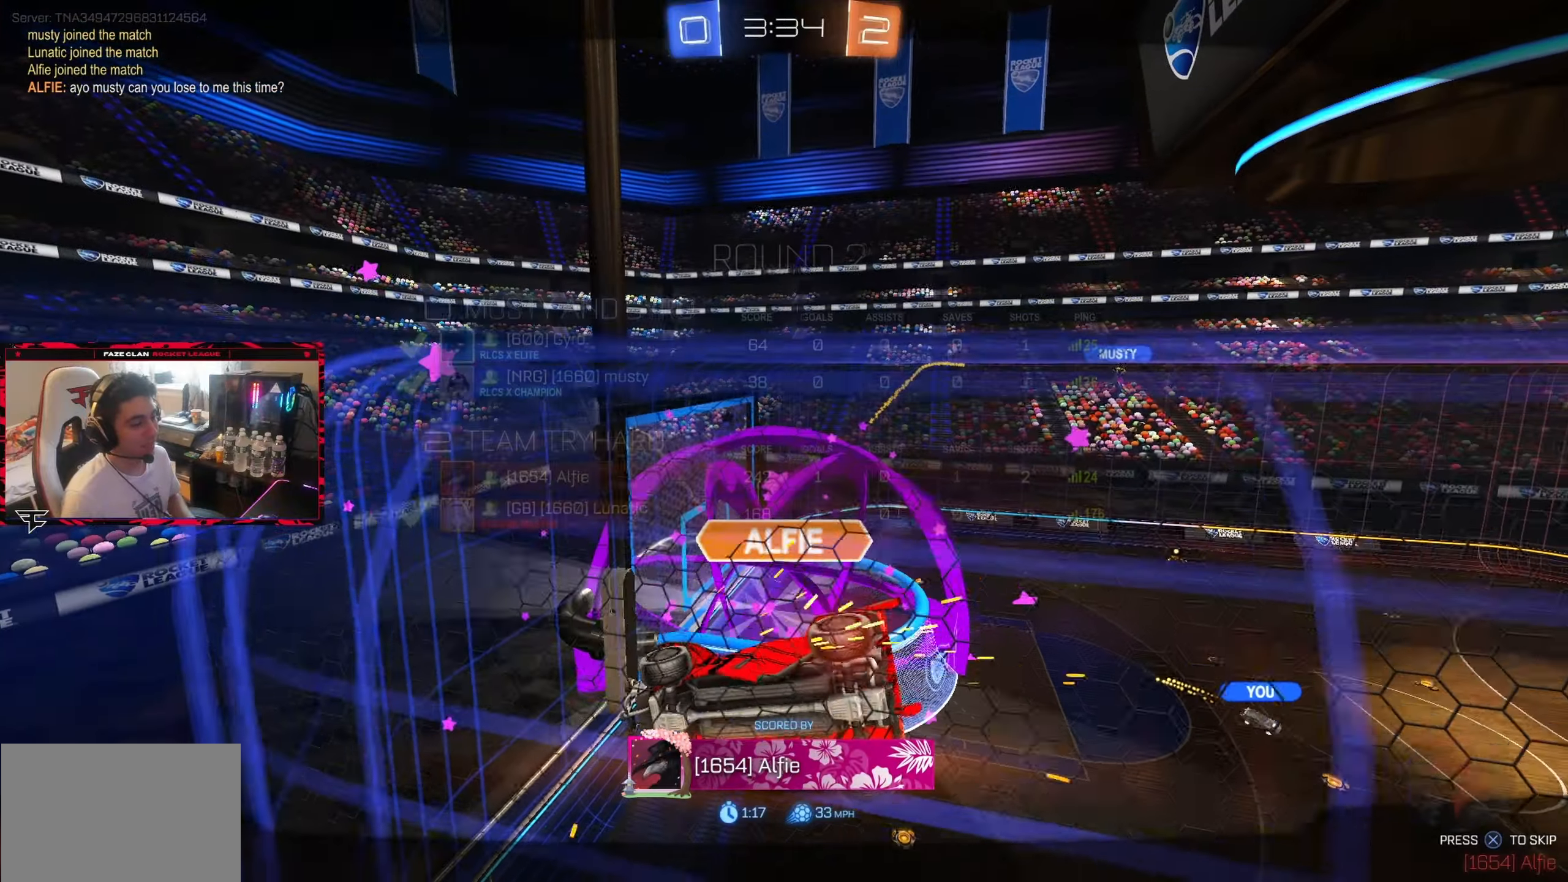
{"dt_ms": 1000, "buttons": [], "left_stick": "center", "right_stick": "center", "events": [[50, "TRIANGLE", "up"], [150, "TRIANGLE", "down"], [267, "TRIANGLE", "up"], [333, "TRIANGLE", "down"], [450, "TRIANGLE", "up"], [533, "TRIANGLE", "down"], [633, "TRIANGLE", "up"], [700, "TRIANGLE", "down"], [783, "TRIANGLE", "up"]]}
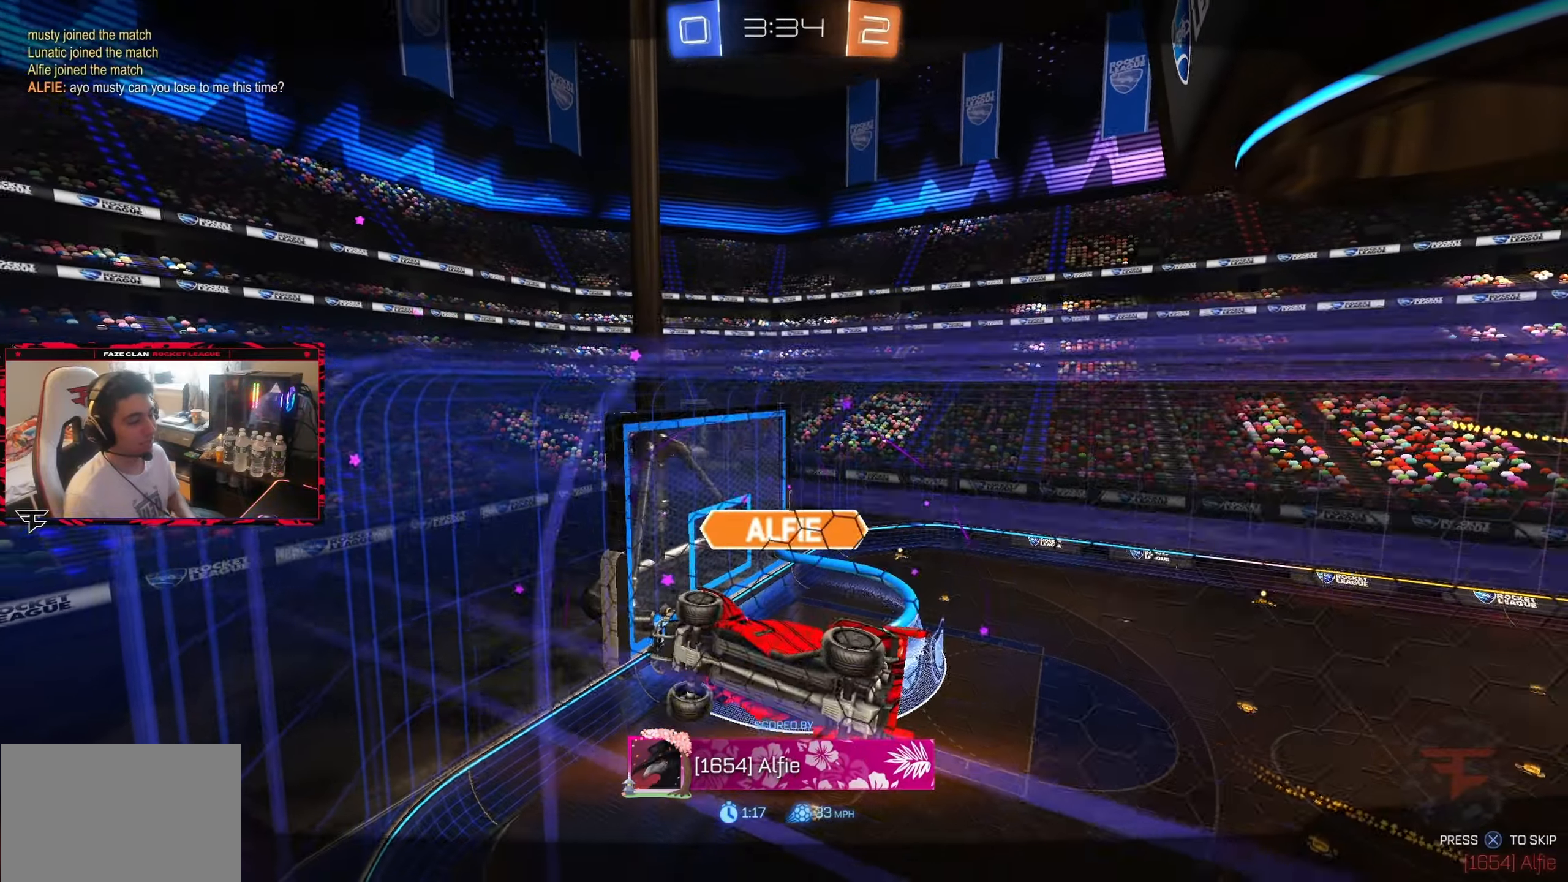
{"dt_ms": 500, "buttons": [], "left_stick": "center", "right_stick": "center", "events": []}
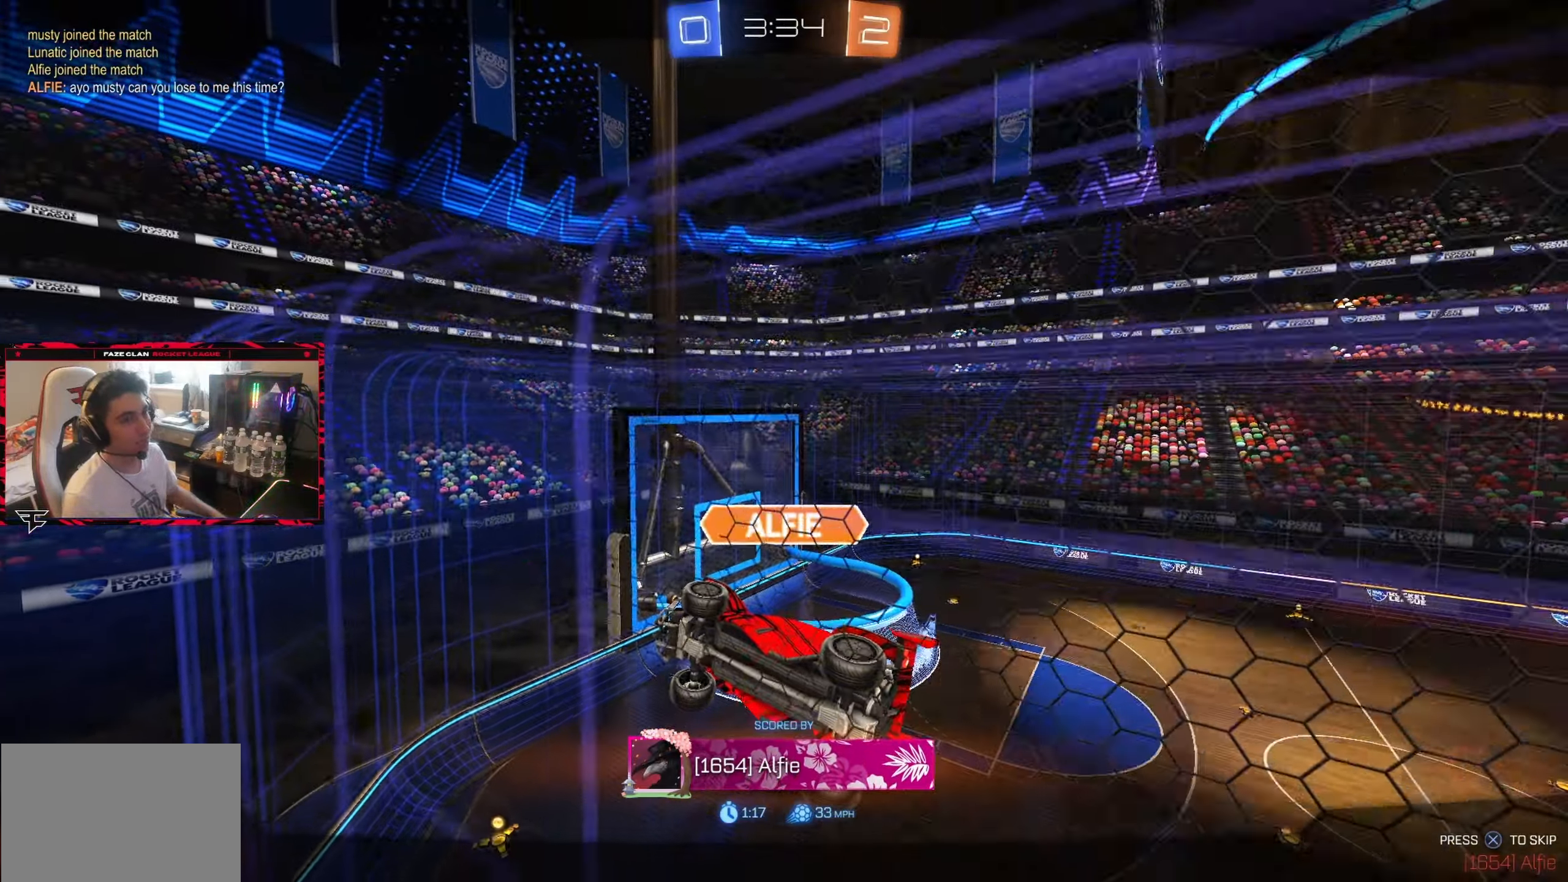
{"dt_ms": 500, "buttons": [], "left_stick": "center", "right_stick": "center", "events": []}
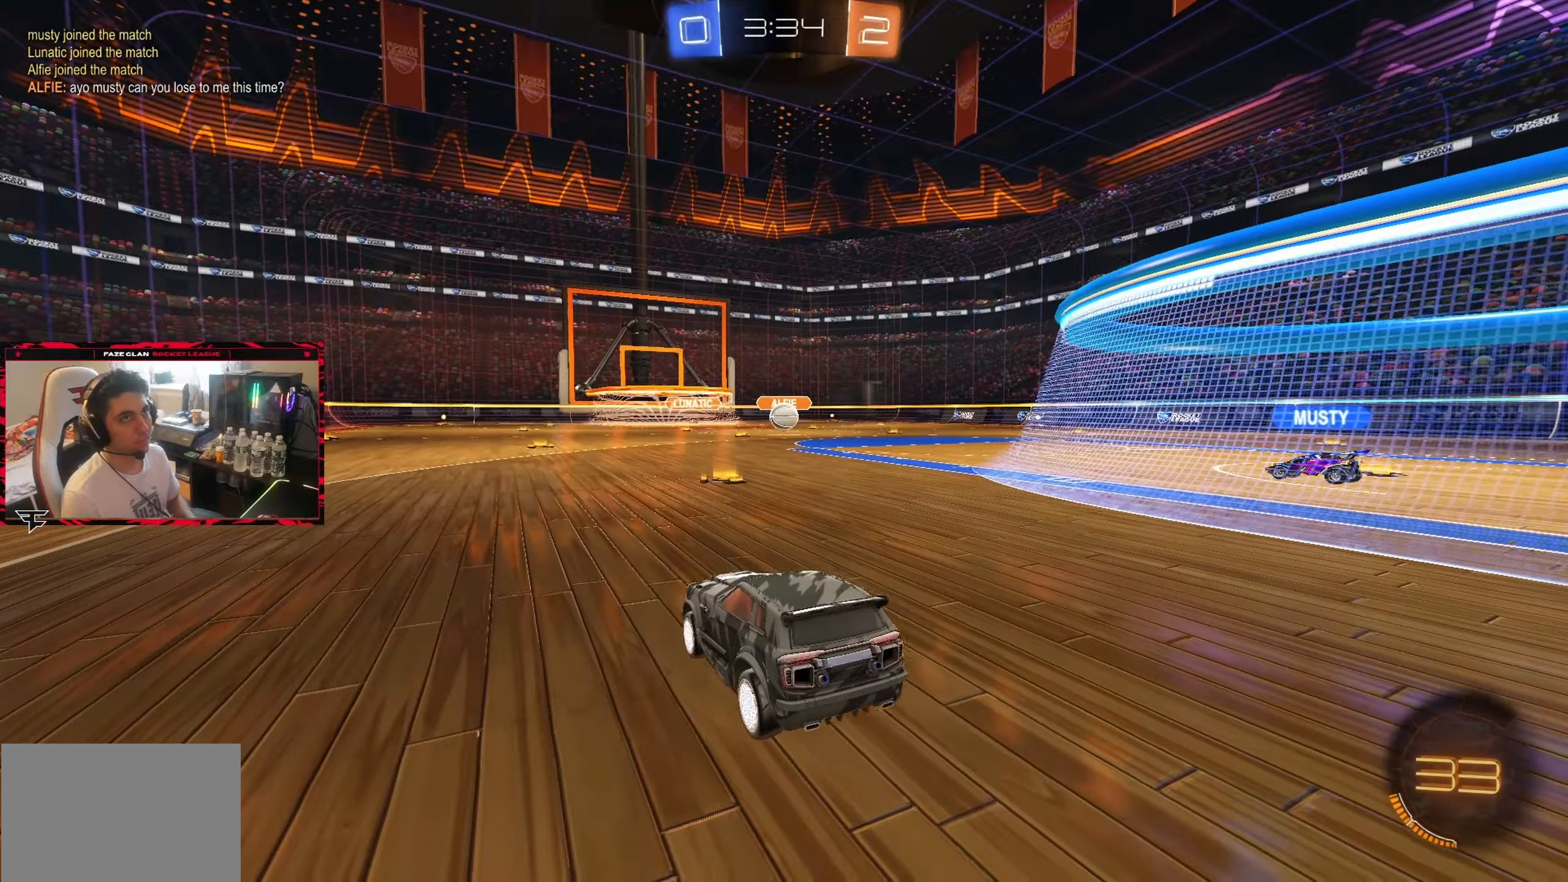
{"dt_ms": 500, "buttons": ["SQUARE"], "left_stick": "center", "right_stick": "center", "events": [[33, "TRIANGLE", "down"], [117, "TRIANGLE", "up"], [217, "TRIANGLE", "down"], [300, "TRIANGLE", "up"], [467, "SQUARE", "down"]]}
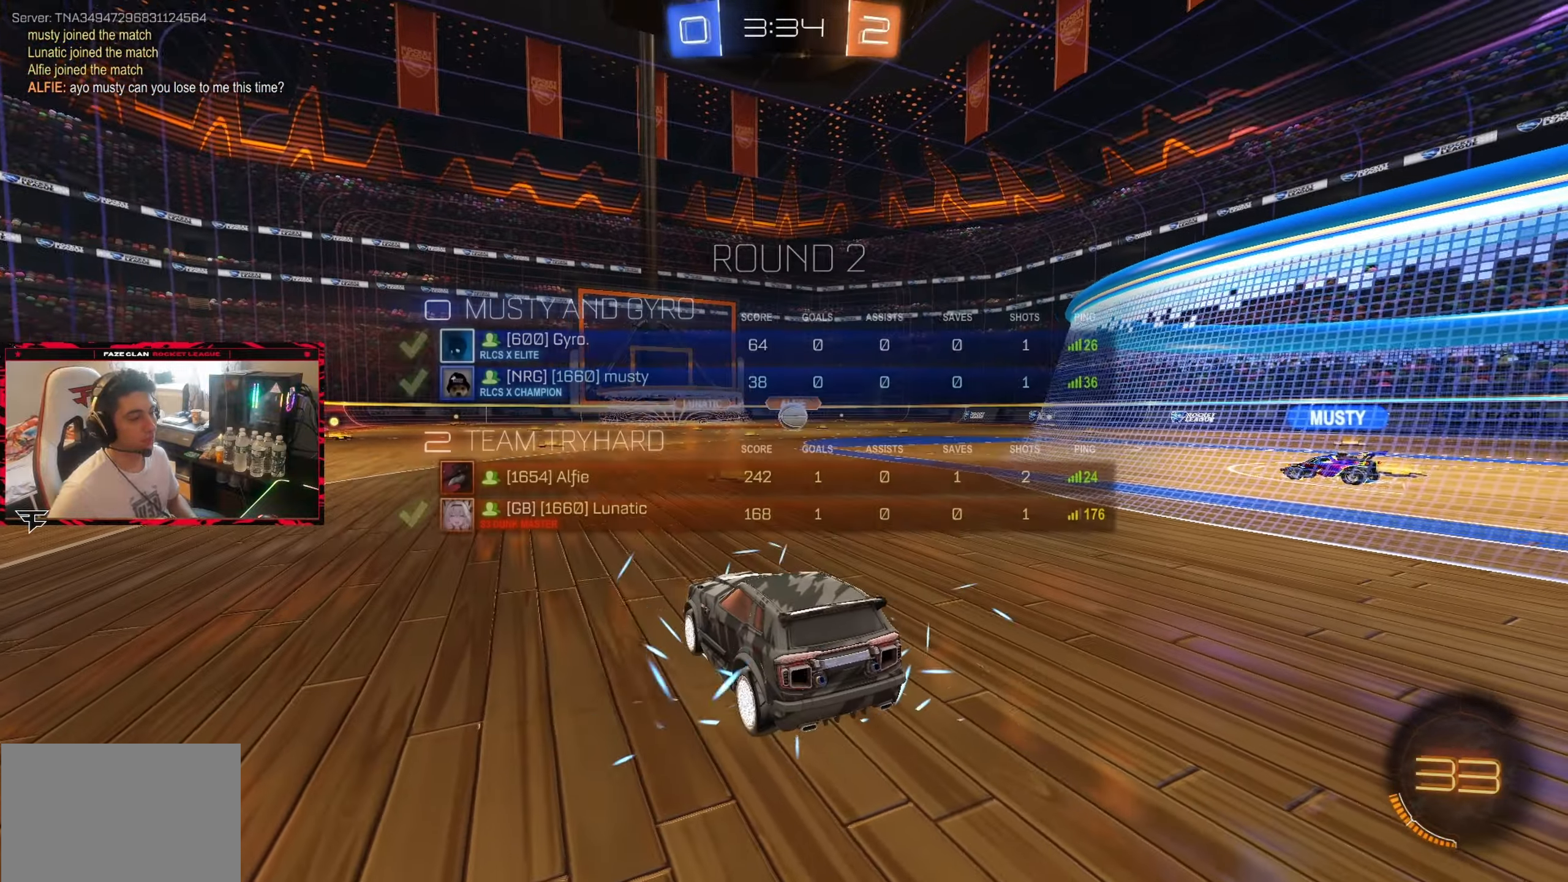
{"dt_ms": 500, "buttons": [], "left_stick": "center", "right_stick": "center", "events": [[67, "SQUARE", "up"]]}
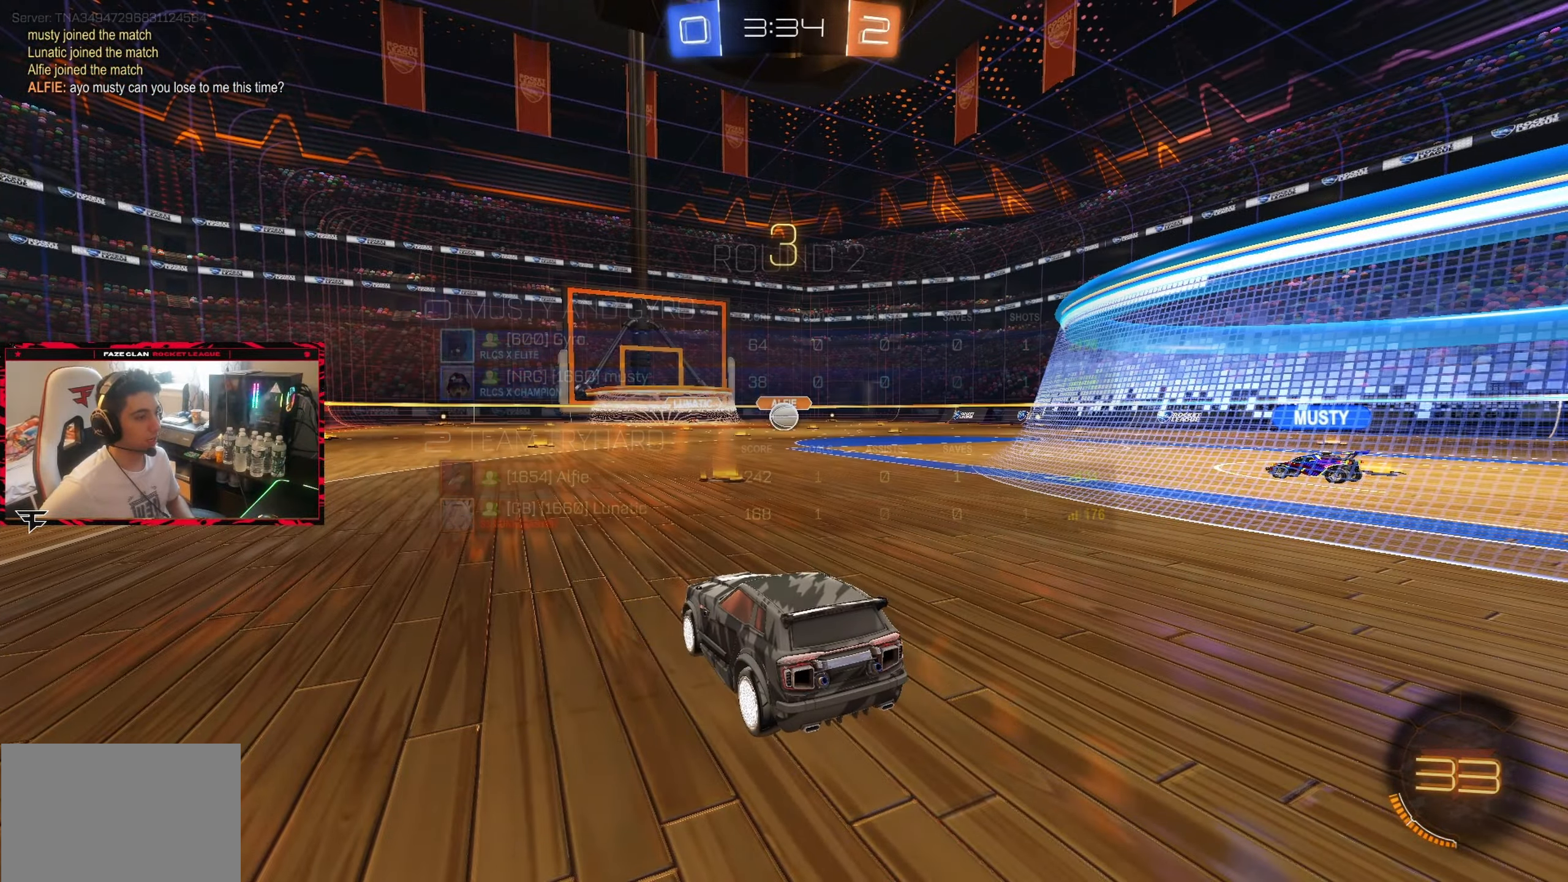
{"dt_ms": 500, "buttons": [], "left_stick": "center", "right_stick": "center", "events": [[200, "TRIANGLE", "down"], [283, "SQUARE", "down"], [300, "TRIANGLE", "up"], [417, "SQUARE", "up"], [417, "TRIANGLE", "down"], [500, "TRIANGLE", "up"]]}